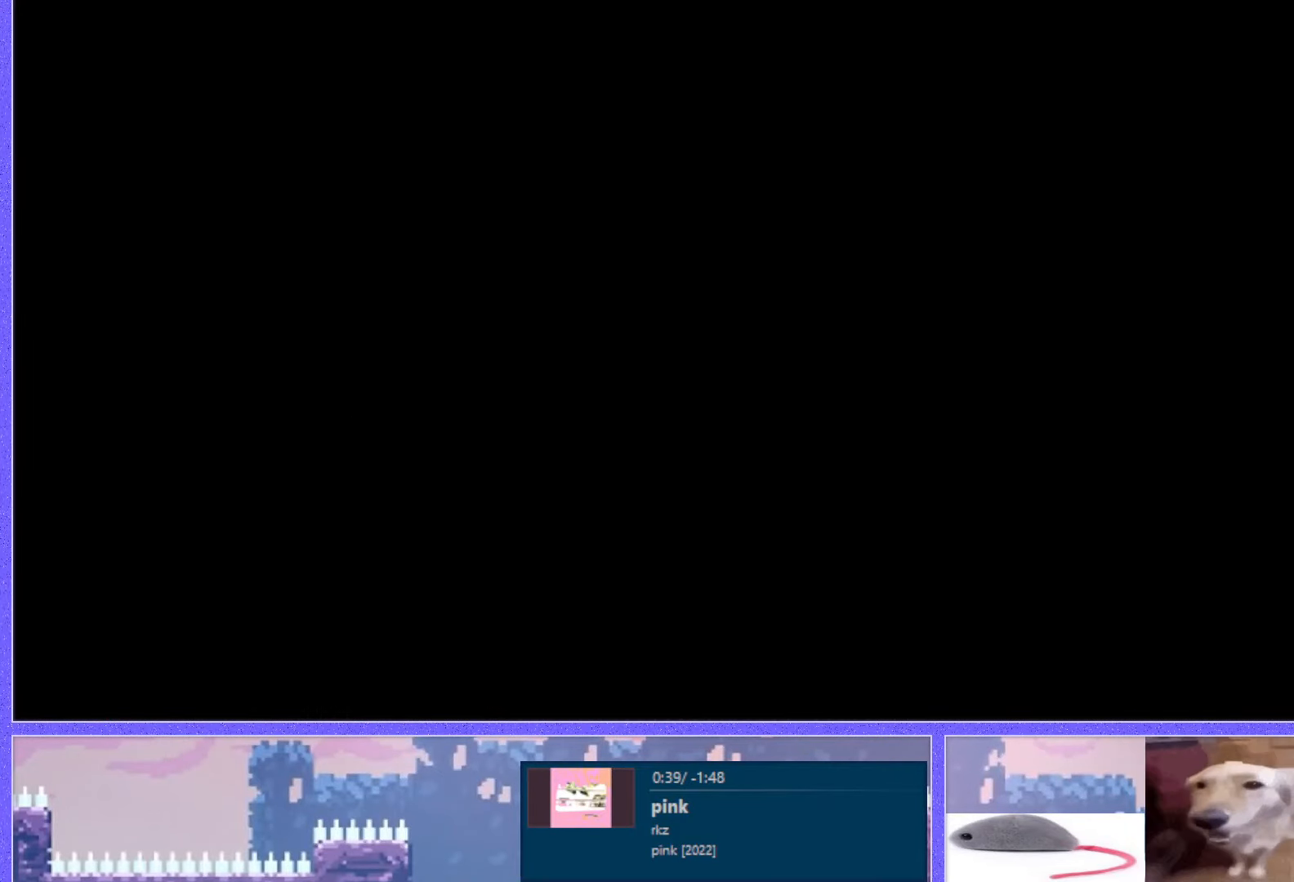
Gameplay with keyboard; each line is a JSON object with the keys held at the frame after it. "events" lists presses ("down") and releases ("up") of "dash", "demo", "down", "grab", "j2", "j3", "j4", "jump", "jump2", "left", "p2", "pause", "retry", "right", "up" and "use" between this image and that frame as [ms after this image, input, new state], when the widget could be followed in between. No other keys are recorded. Mouse input is not recorded. Key names are as the overlay labels them; some are game actions (e.g. jump) rather than physical keys. Not read: other_keys.
{"keys": [], "events": []}
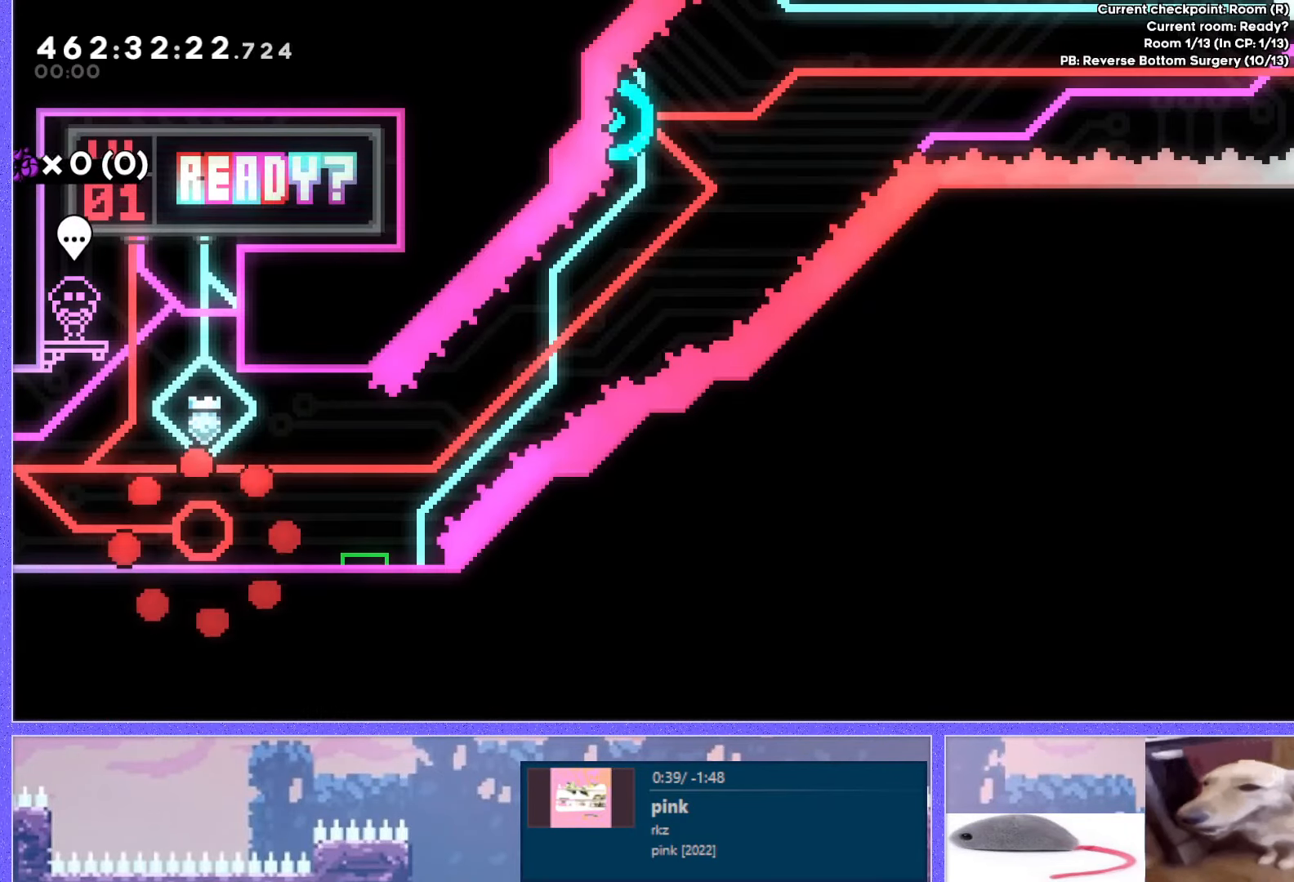
{"keys": [], "events": []}
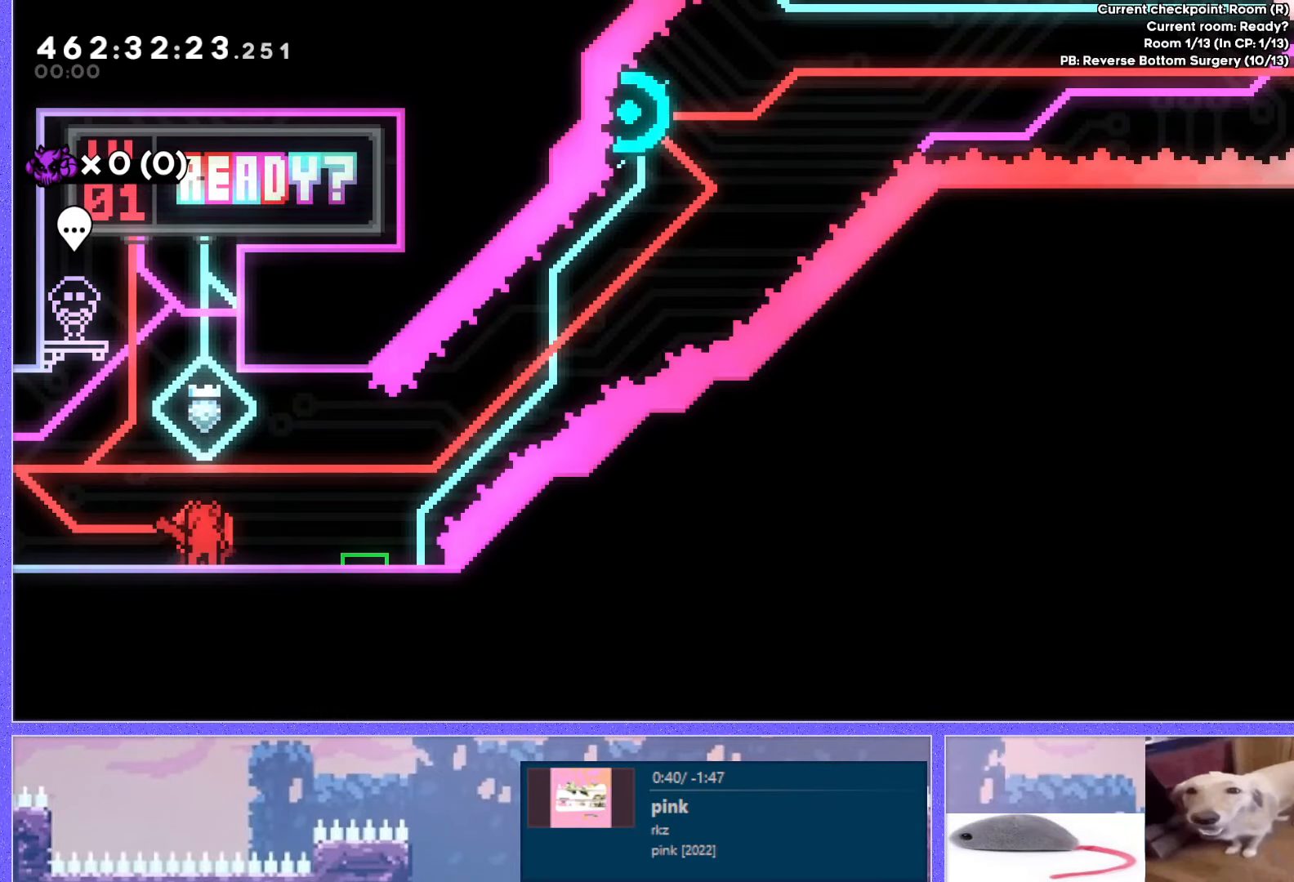
{"keys": ["dash", "down", "right"], "events": [[116, "jump", "down"], [383, "jump", "up"], [450, "dash", "down"], [450, "down", "down"], [467, "right", "down"]]}
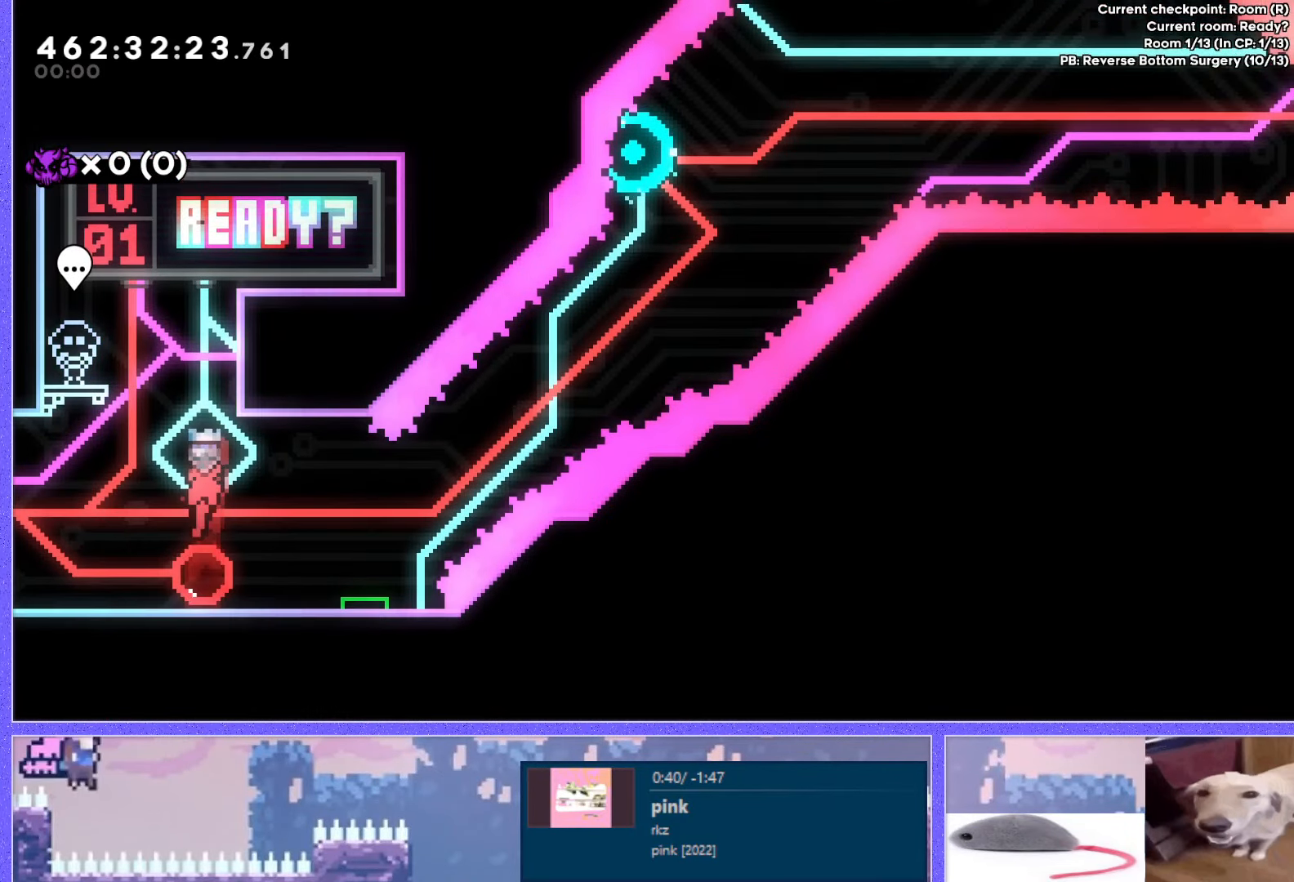
{"keys": ["jump", "right"], "events": [[84, "dash", "up"], [100, "down", "up"], [134, "jump", "down"]]}
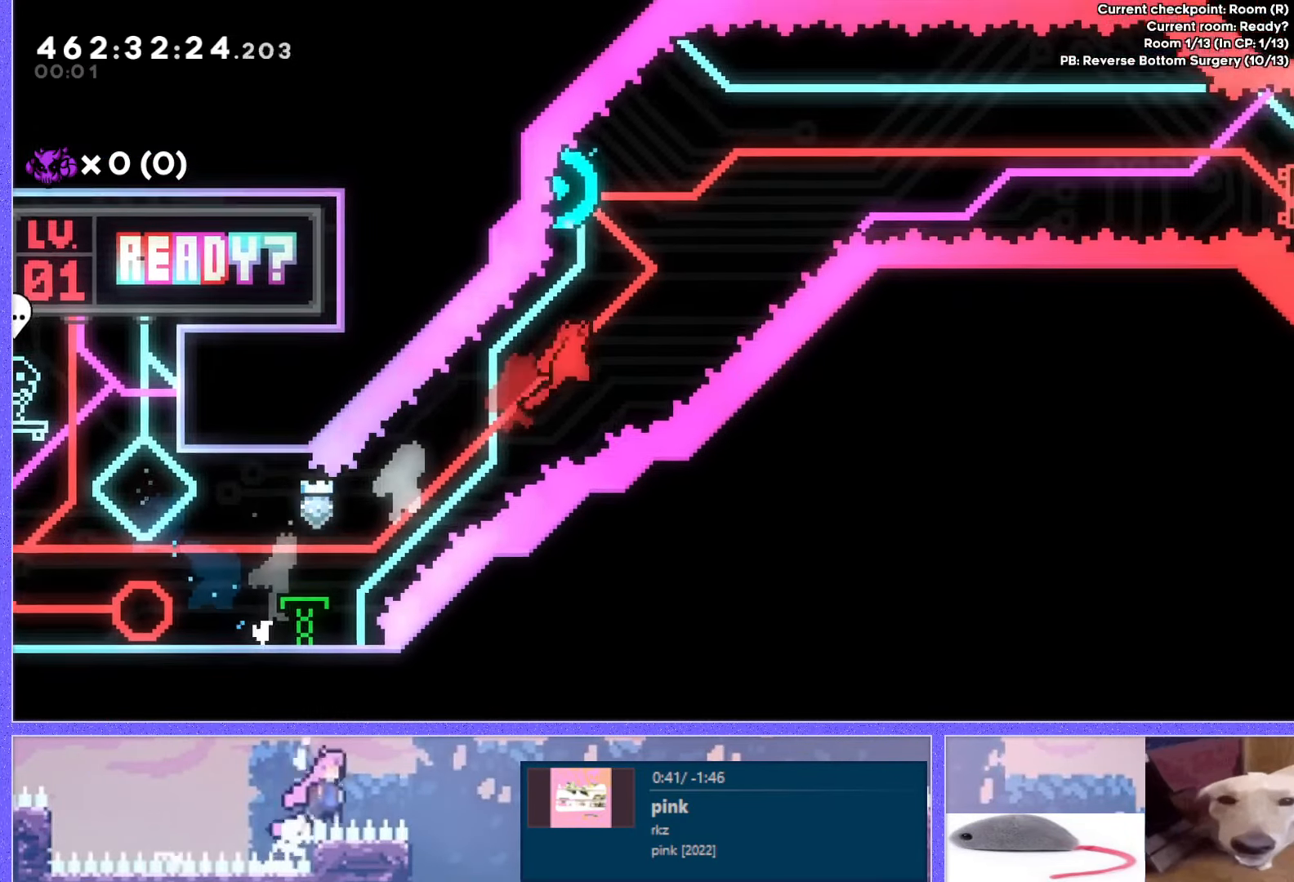
{"keys": ["right"], "events": [[50, "right", "up"], [83, "dash", "down"], [83, "left", "down"], [83, "up", "down"], [250, "dash", "up"], [250, "jump", "up"], [250, "right", "down"], [283, "left", "up"], [283, "up", "up"]]}
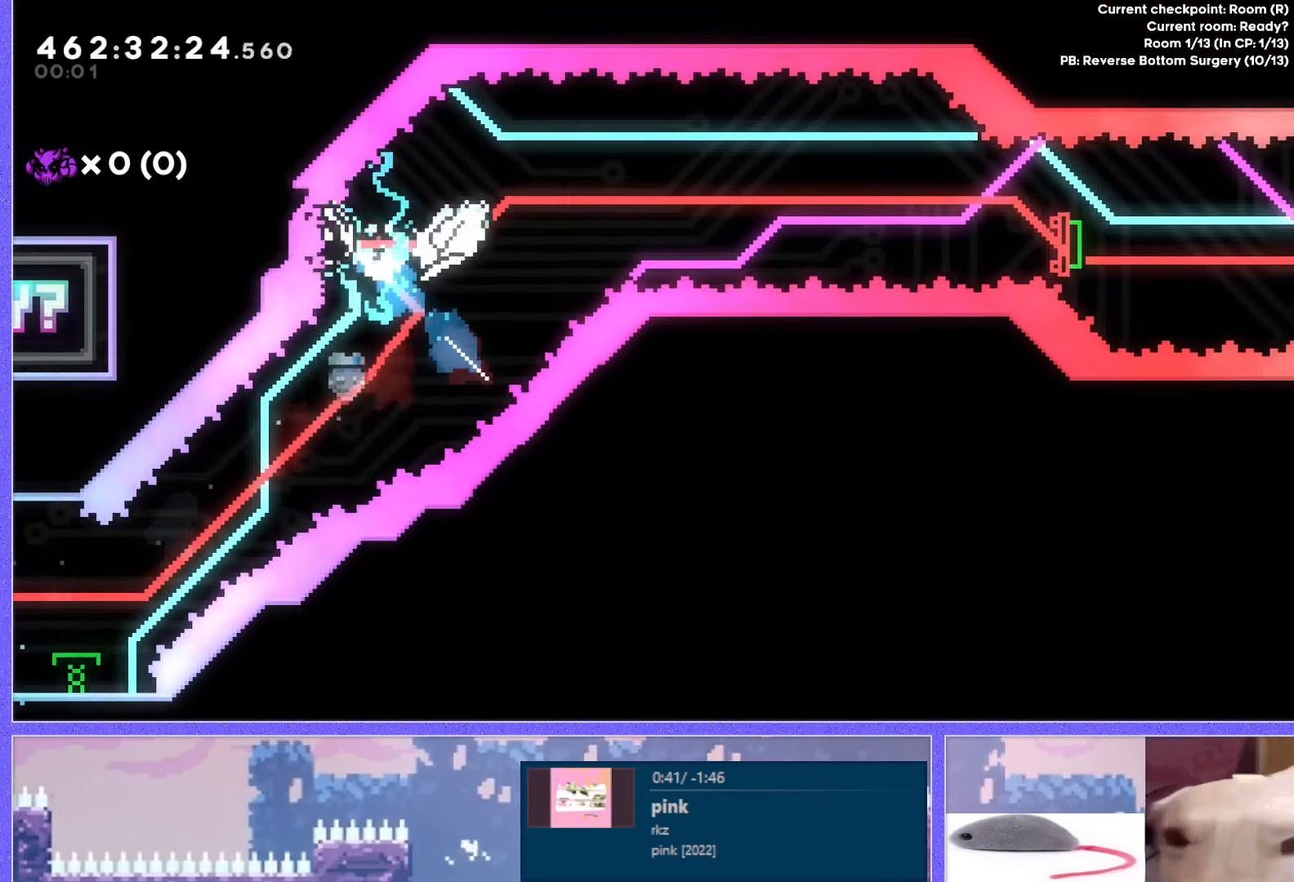
{"keys": ["dash", "down", "right"], "events": [[401, "down", "down"], [418, "dash", "down"]]}
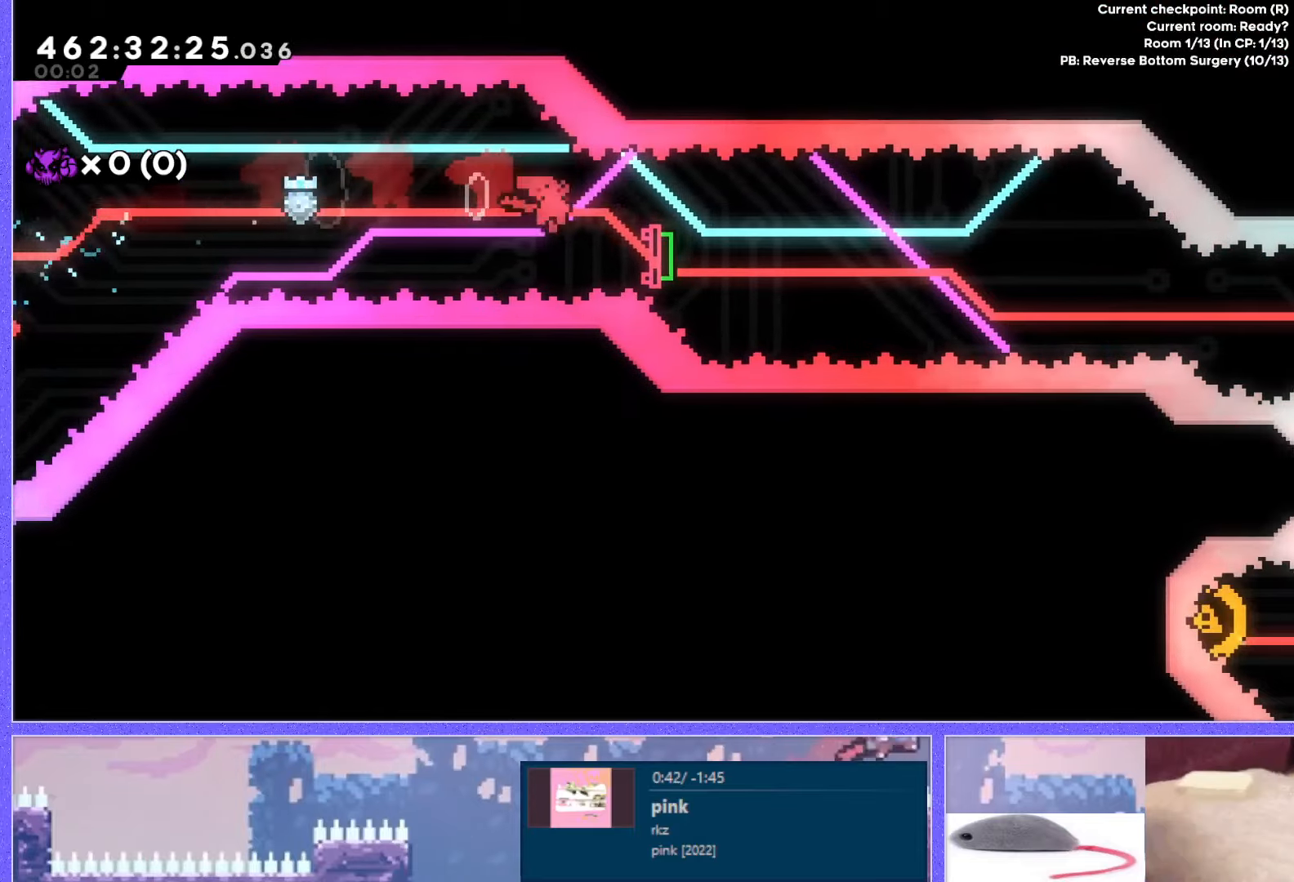
{"keys": [], "events": [[67, "dash", "up"], [84, "down", "up"], [201, "right", "up"]]}
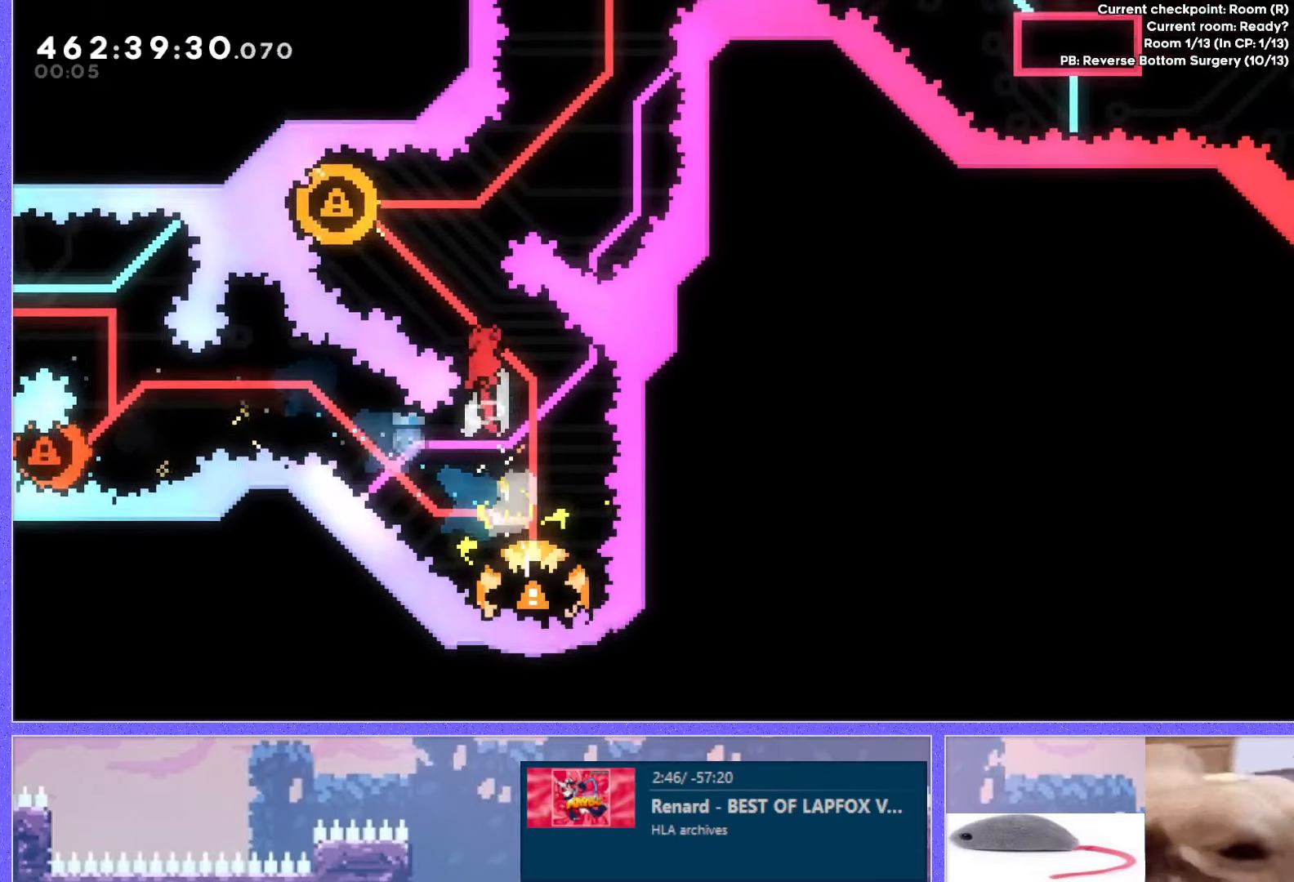
{"keys": ["up"], "events": [[16, "left", "down"], [33, "dash", "down"], [33, "up", "down"], [217, "dash", "up"], [283, "left", "up"]]}
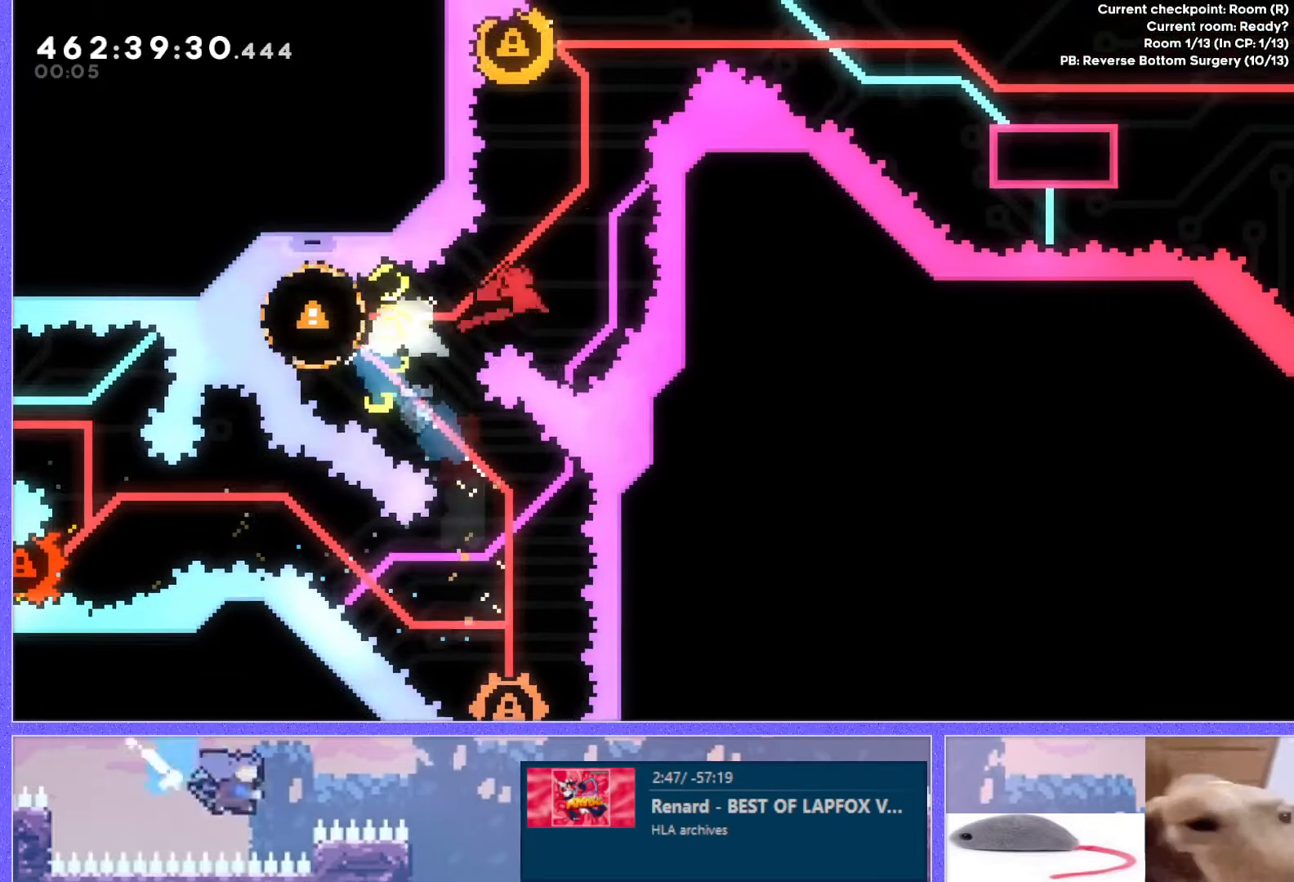
{"keys": ["right", "up"], "events": [[50, "dash", "down"], [234, "dash", "up"], [301, "left", "down"], [467, "right", "down"], [501, "left", "up"]]}
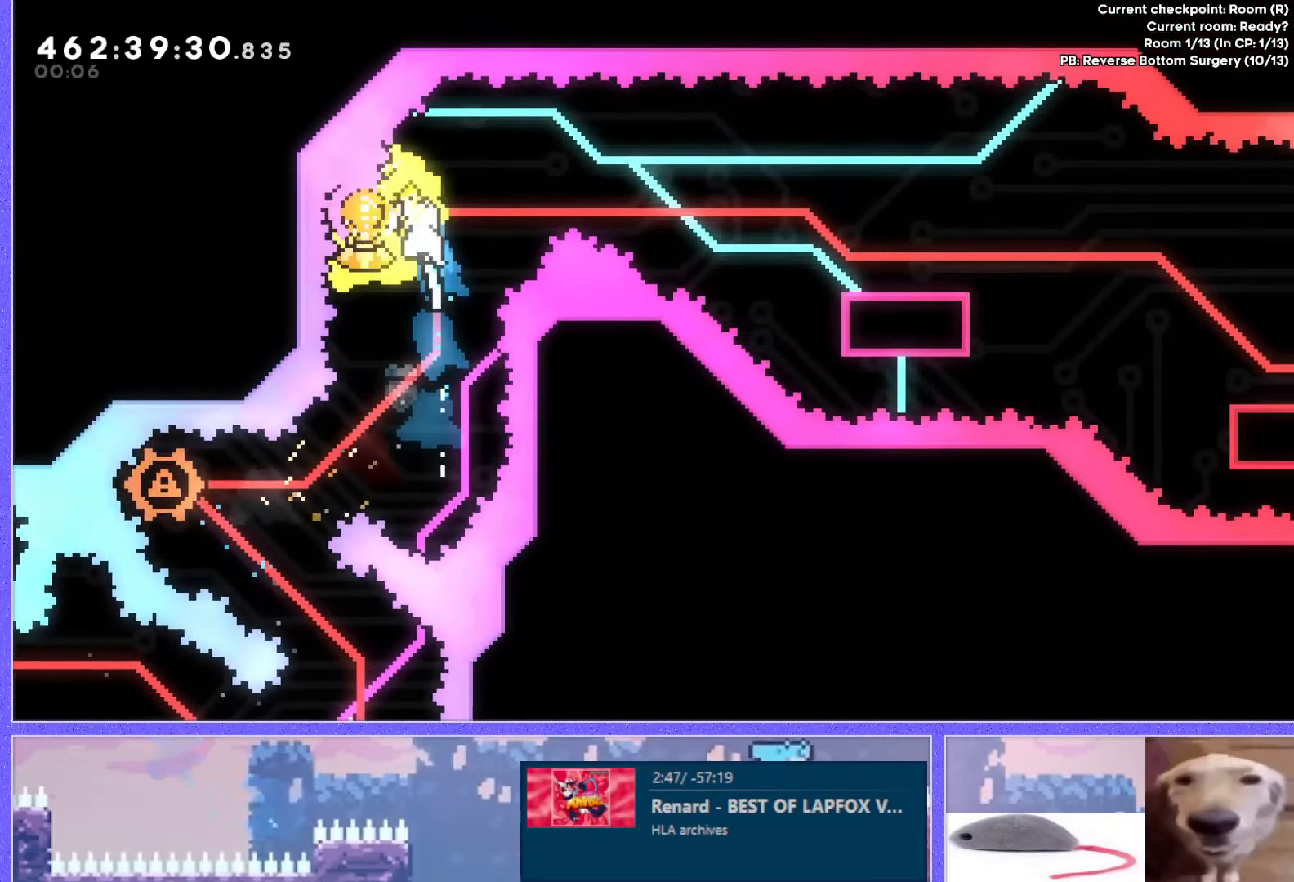
{"keys": ["right"], "events": [[100, "up", "up"], [267, "dash", "down"], [267, "down", "down"], [467, "dash", "up"], [467, "down", "up"]]}
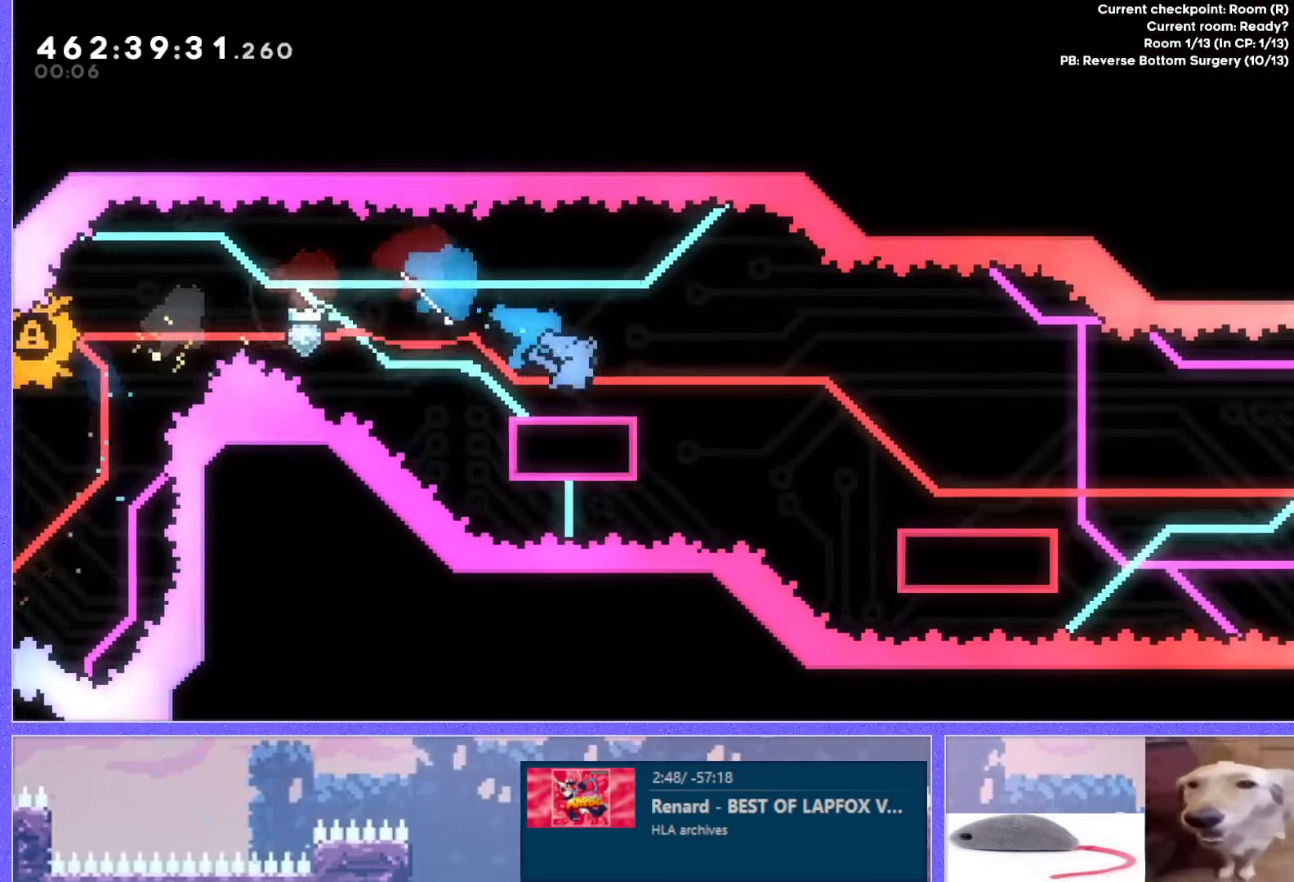
{"keys": ["jump", "right"], "events": [[50, "down", "down"], [50, "jump", "down"], [84, "dash", "down"], [317, "dash", "up"], [317, "down", "up"], [334, "jump", "up"], [401, "jump", "down"]]}
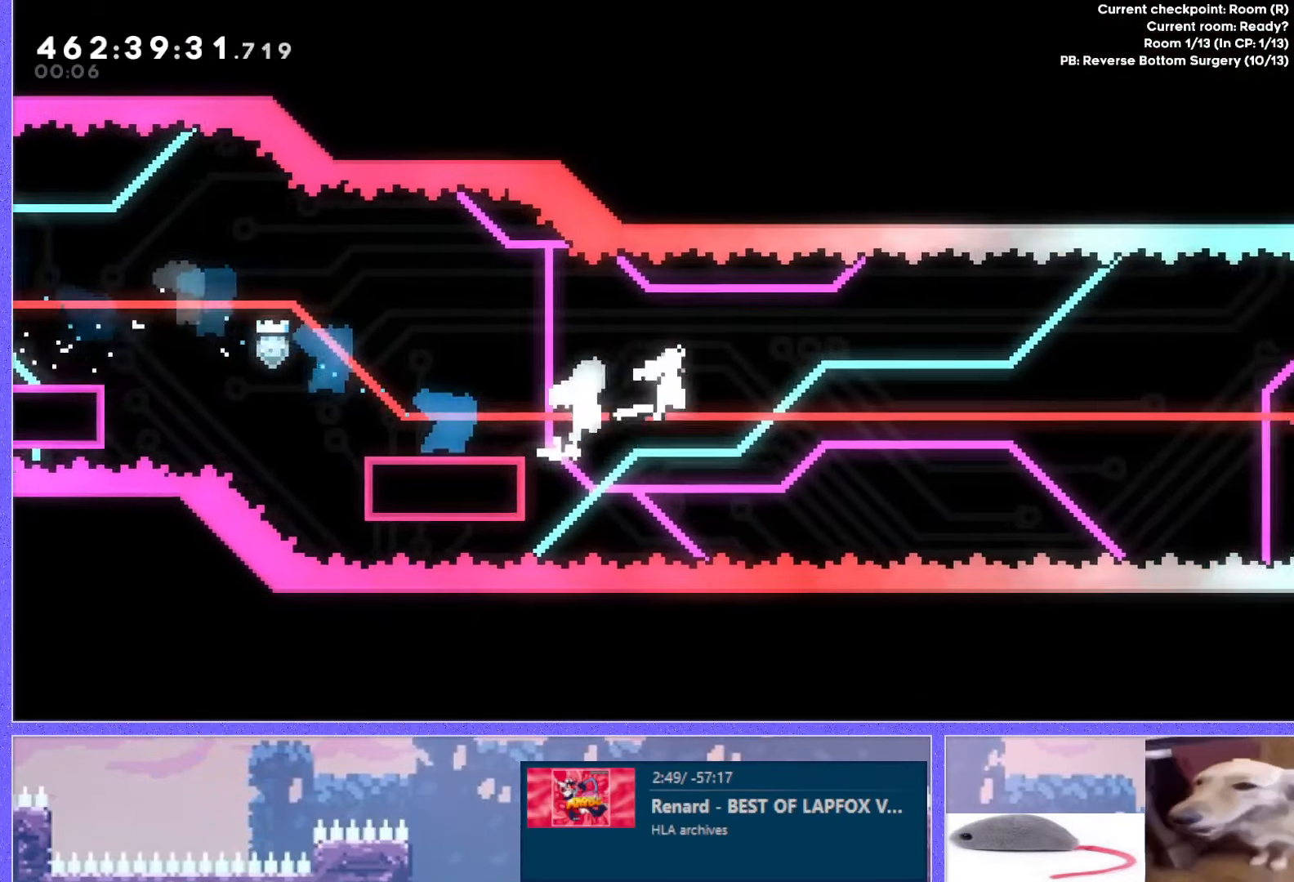
{"keys": ["jump", "right"], "events": []}
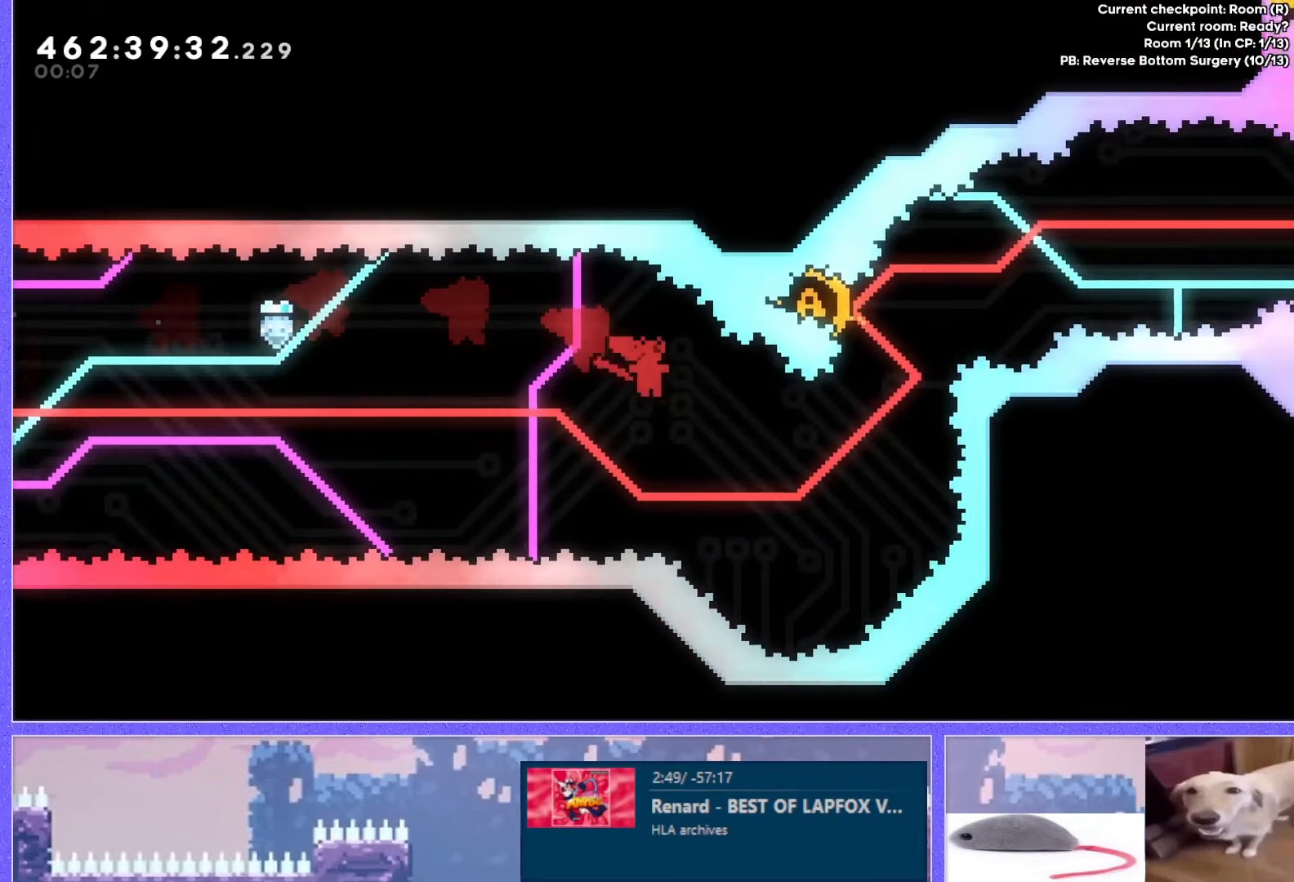
{"keys": ["left"], "events": [[134, "right", "up"], [167, "up", "down"], [201, "dash", "down"], [484, "dash", "up"], [484, "left", "down"], [484, "up", "up"], [501, "jump", "up"]]}
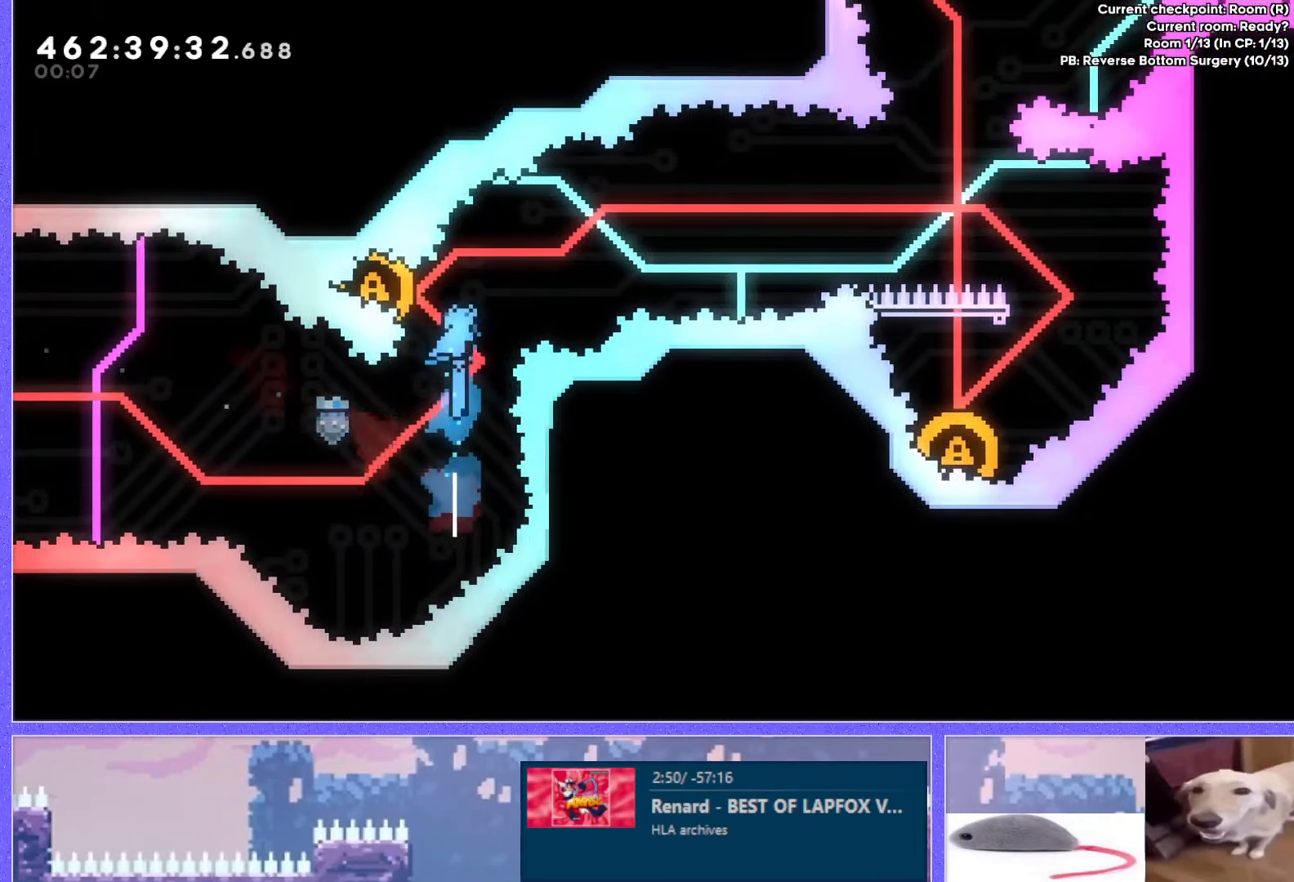
{"keys": ["right"], "events": [[133, "left", "up"], [133, "right", "down"]]}
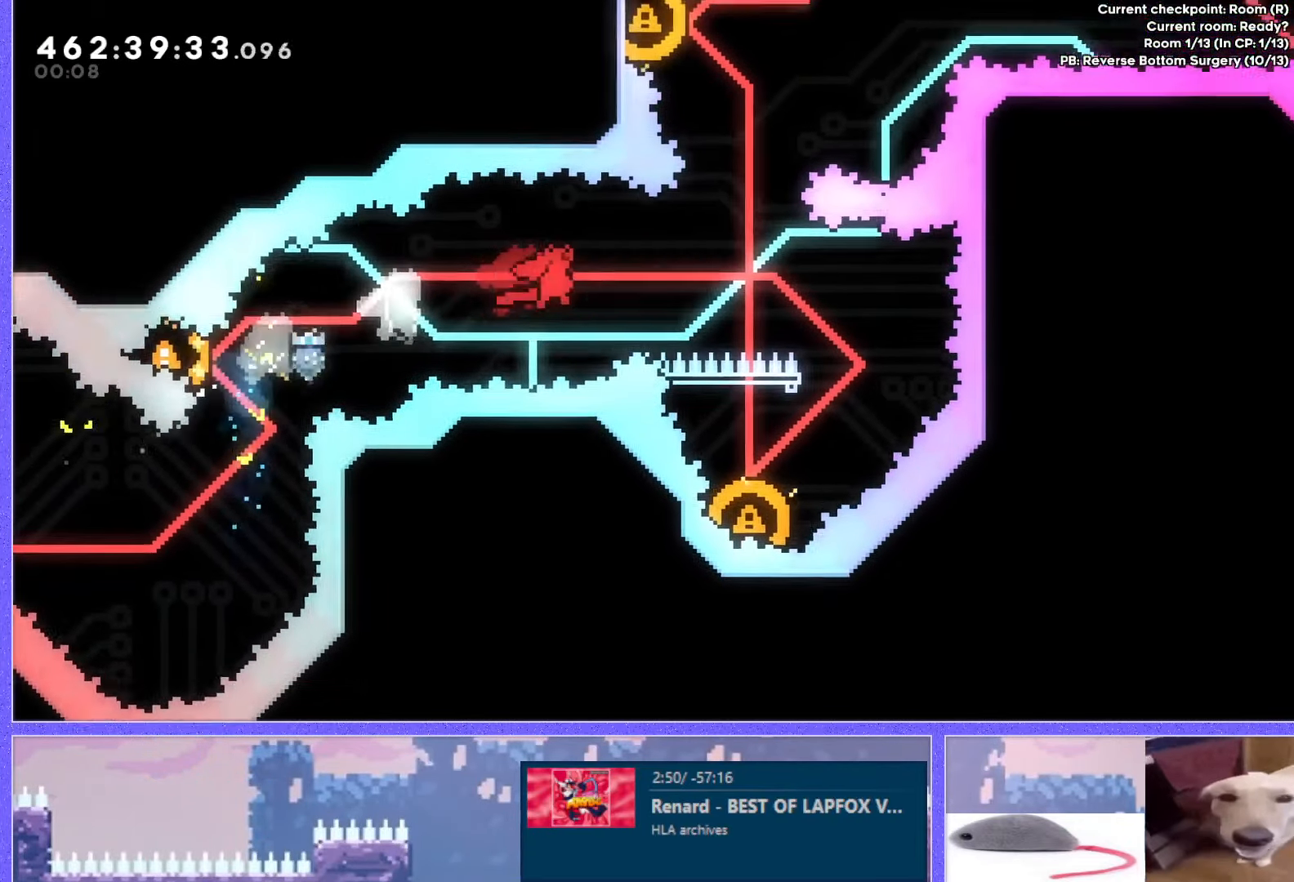
{"keys": ["down", "left"], "events": [[251, "right", "up"], [284, "left", "down"], [301, "down", "down"], [317, "dash", "down"], [484, "dash", "up"]]}
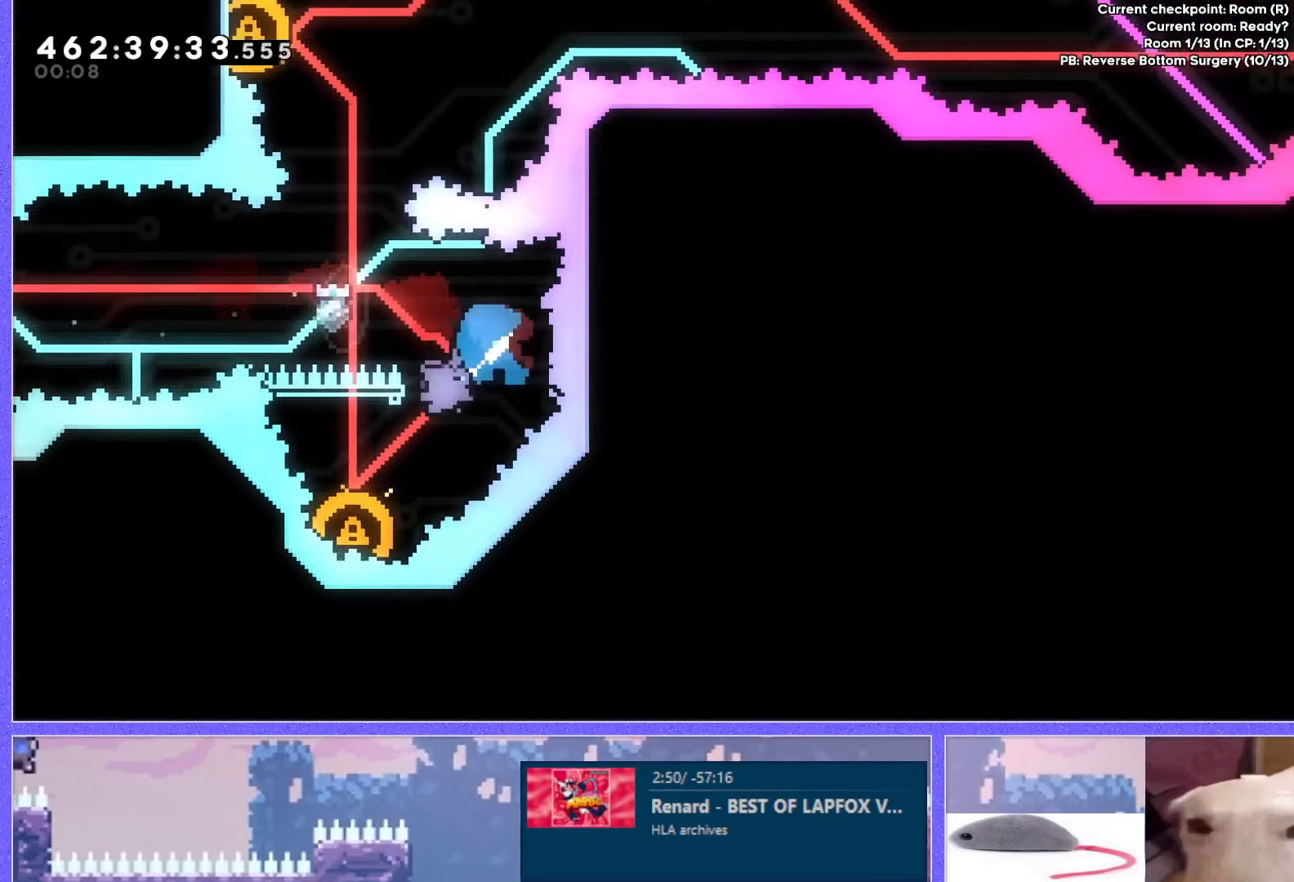
{"keys": [], "events": [[16, "down", "up"], [150, "left", "up"], [384, "left", "down"], [500, "left", "up"]]}